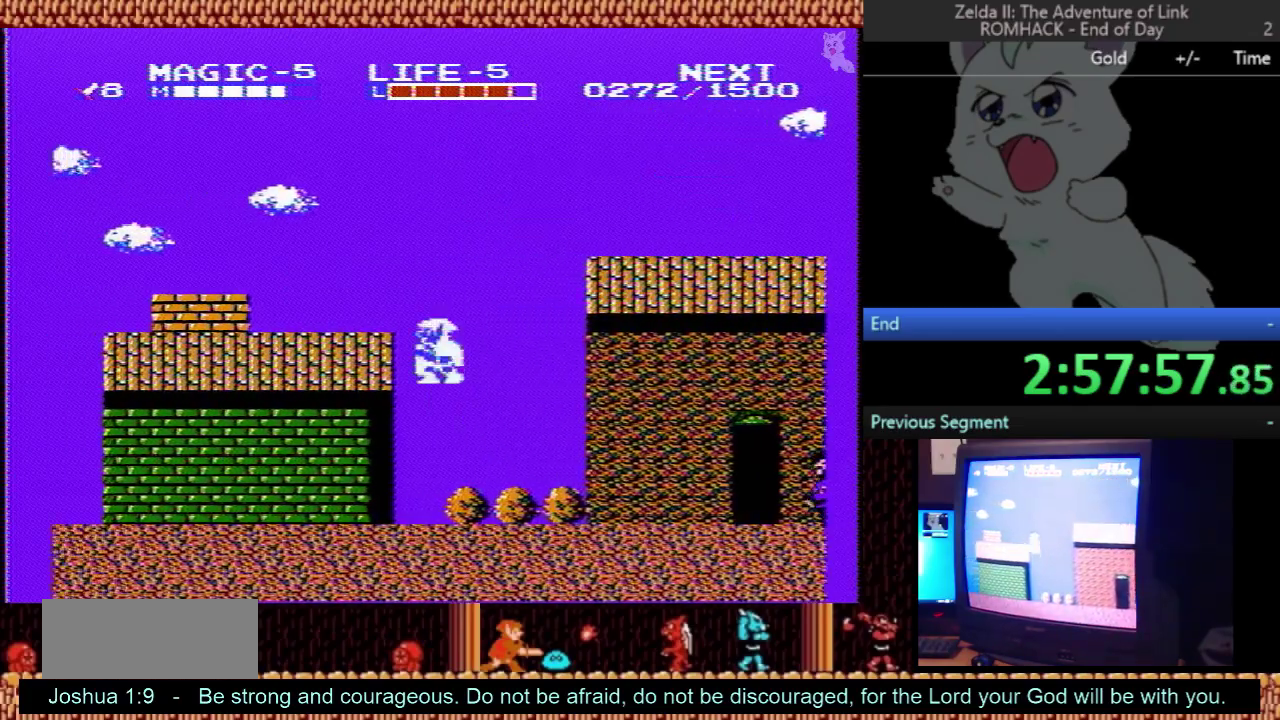
Gameplay with a controller (Nintendo layout); each line is a JSON object with the inputs held at the frame after it. "events" lists button and stick changes between this image and that frame as [ms after this image, input, new state], when the widget could be followed in between. Not read: L3 R3.
{"buttons": ["DPAD_LEFT"], "events": [[333, "A", "up"]]}
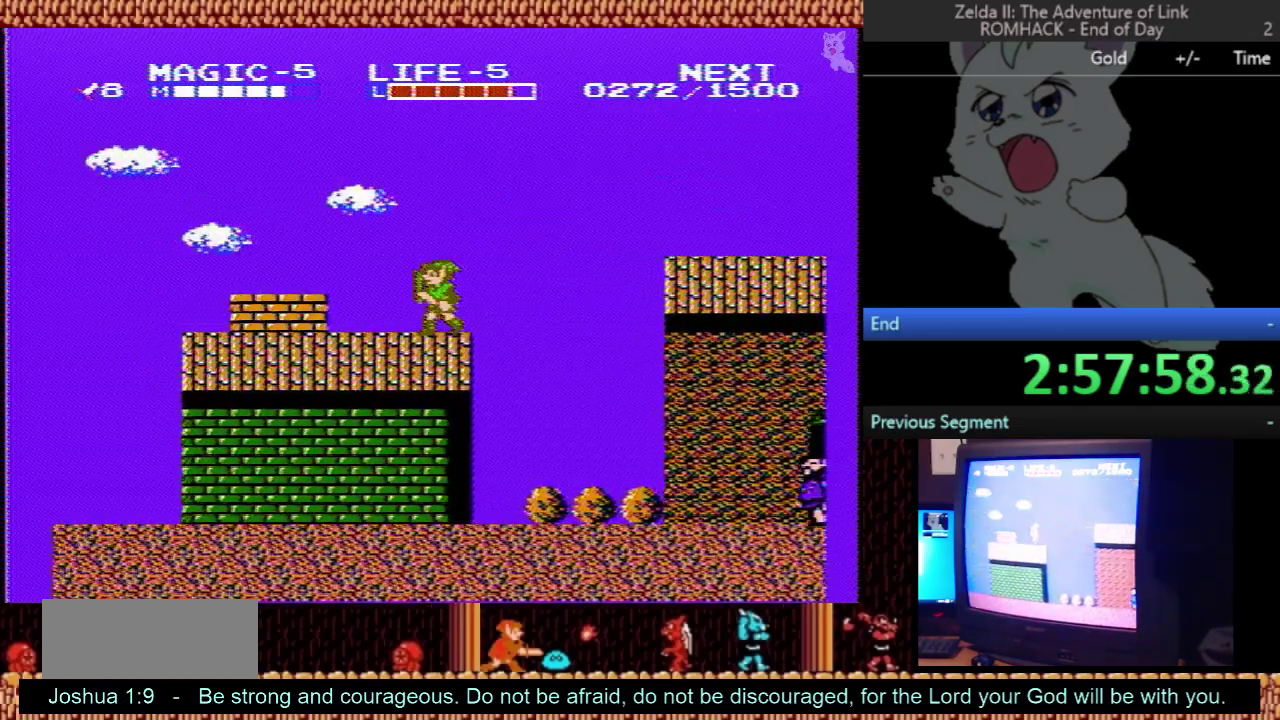
{"buttons": ["A"], "events": [[333, "DPAD_LEFT", "up"], [467, "A", "down"]]}
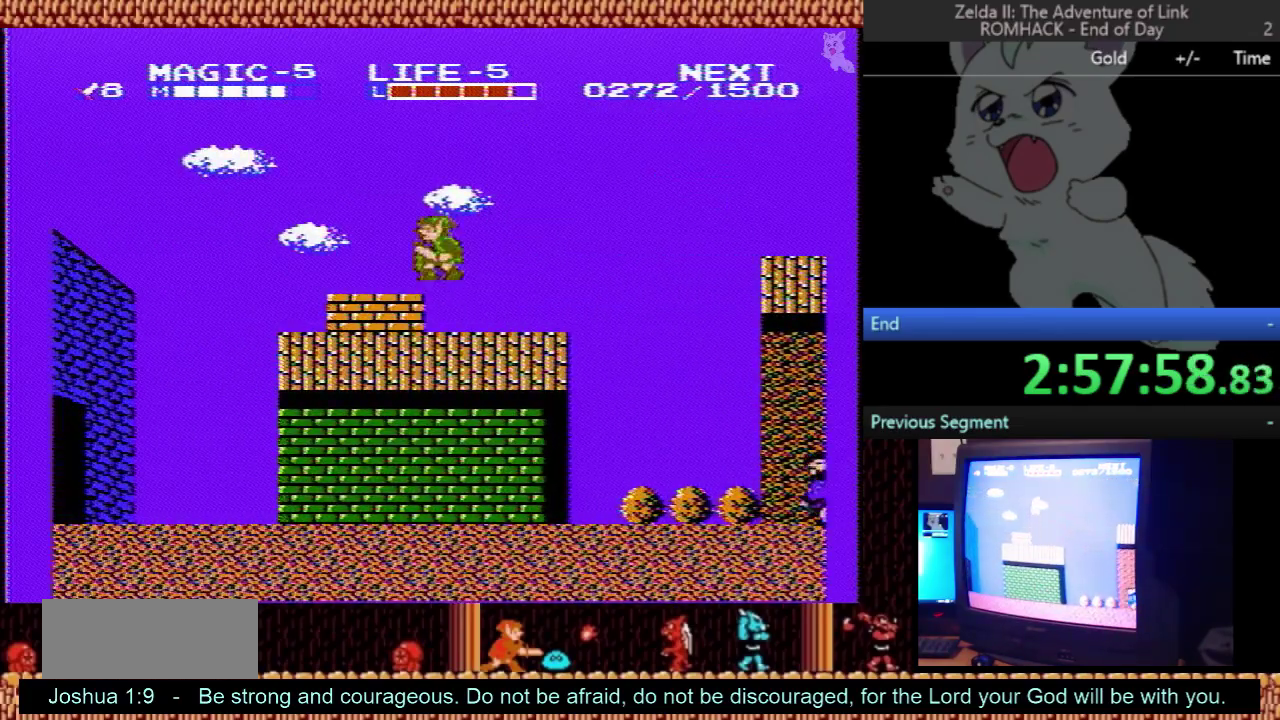
{"buttons": ["DPAD_LEFT"], "events": [[100, "A", "up"], [233, "DPAD_LEFT", "down"]]}
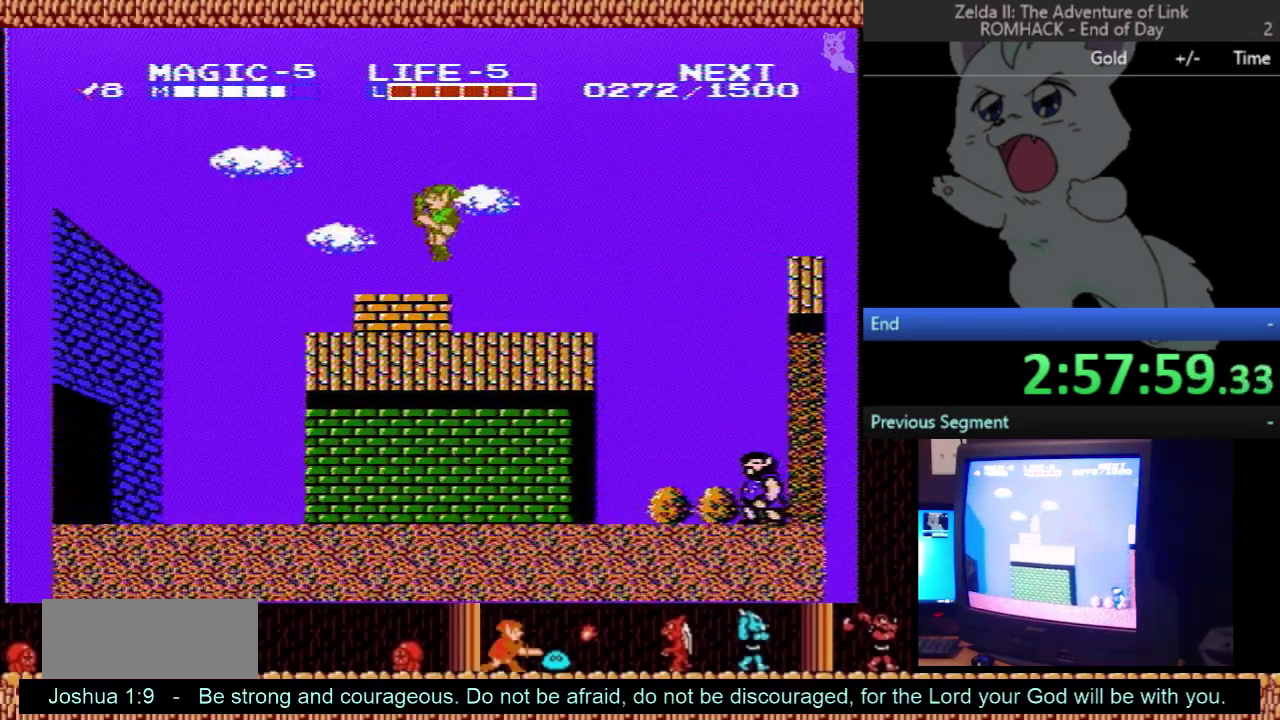
{"buttons": ["DPAD_RIGHT"], "events": [[33, "DPAD_DOWN", "down"], [33, "DPAD_LEFT", "up"], [433, "DPAD_RIGHT", "down"], [467, "DPAD_DOWN", "up"]]}
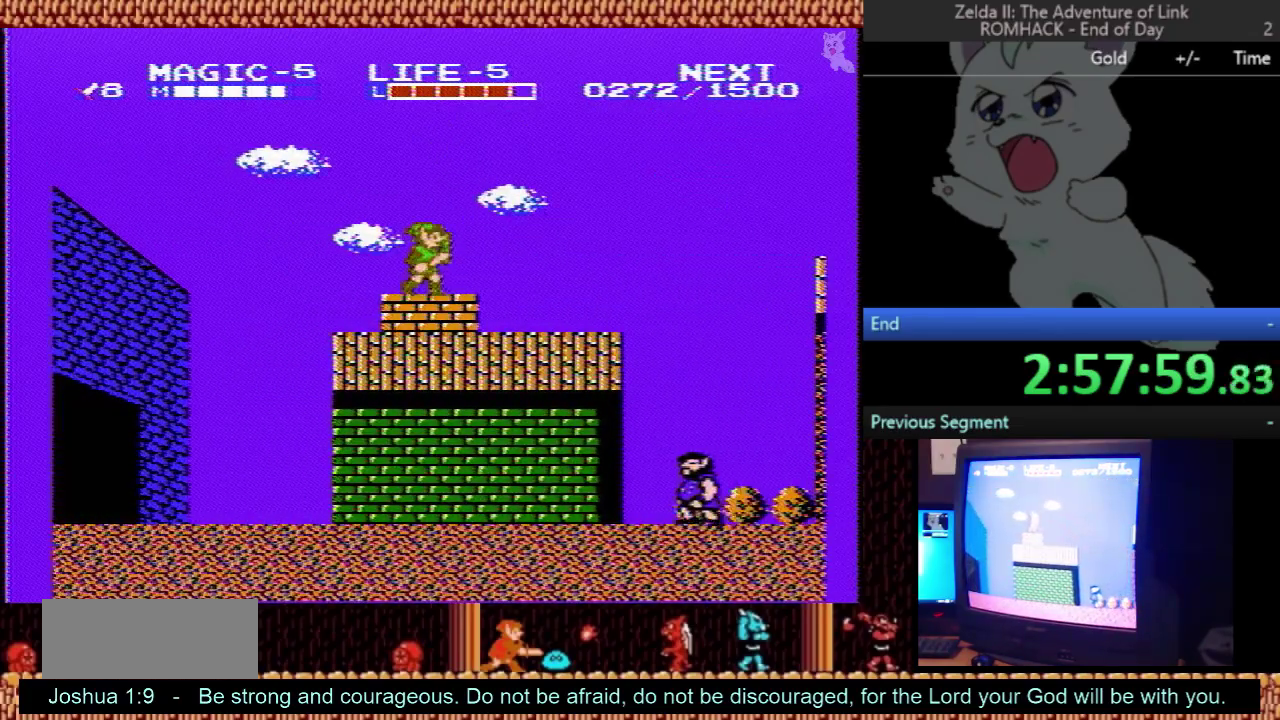
{"buttons": ["DPAD_RIGHT"], "events": []}
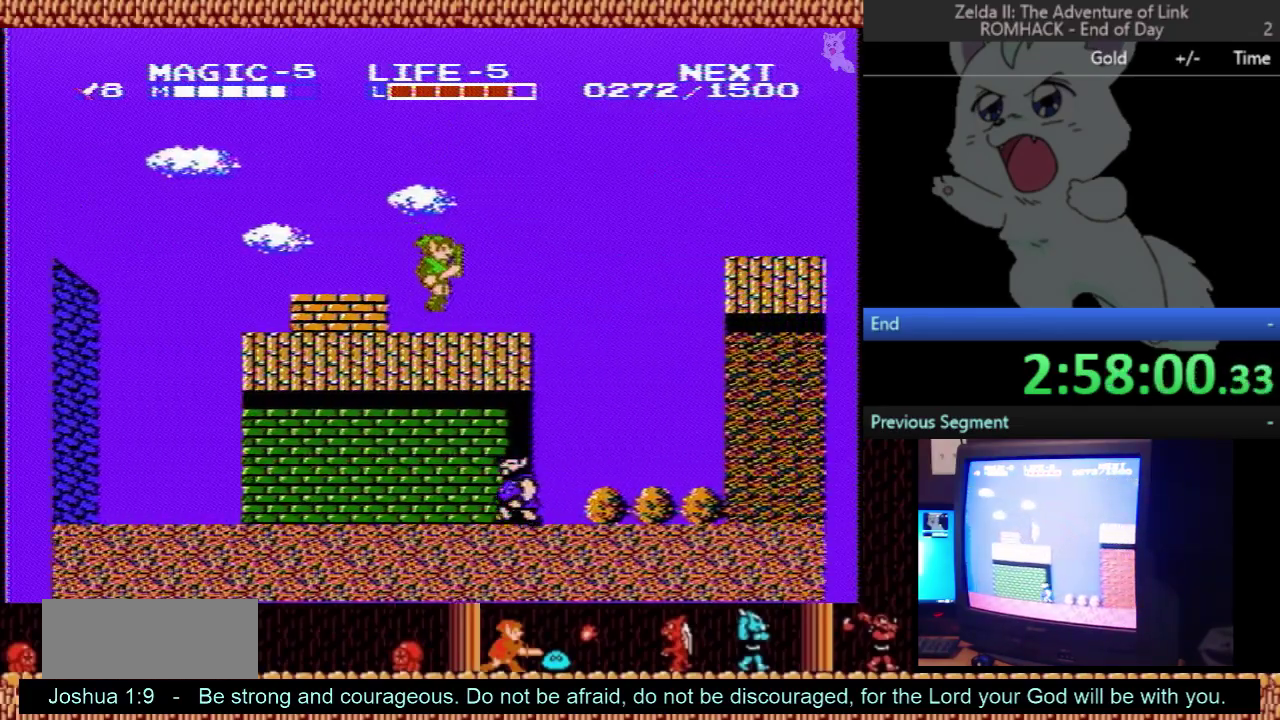
{"buttons": ["A", "DPAD_RIGHT"], "events": [[367, "A", "down"]]}
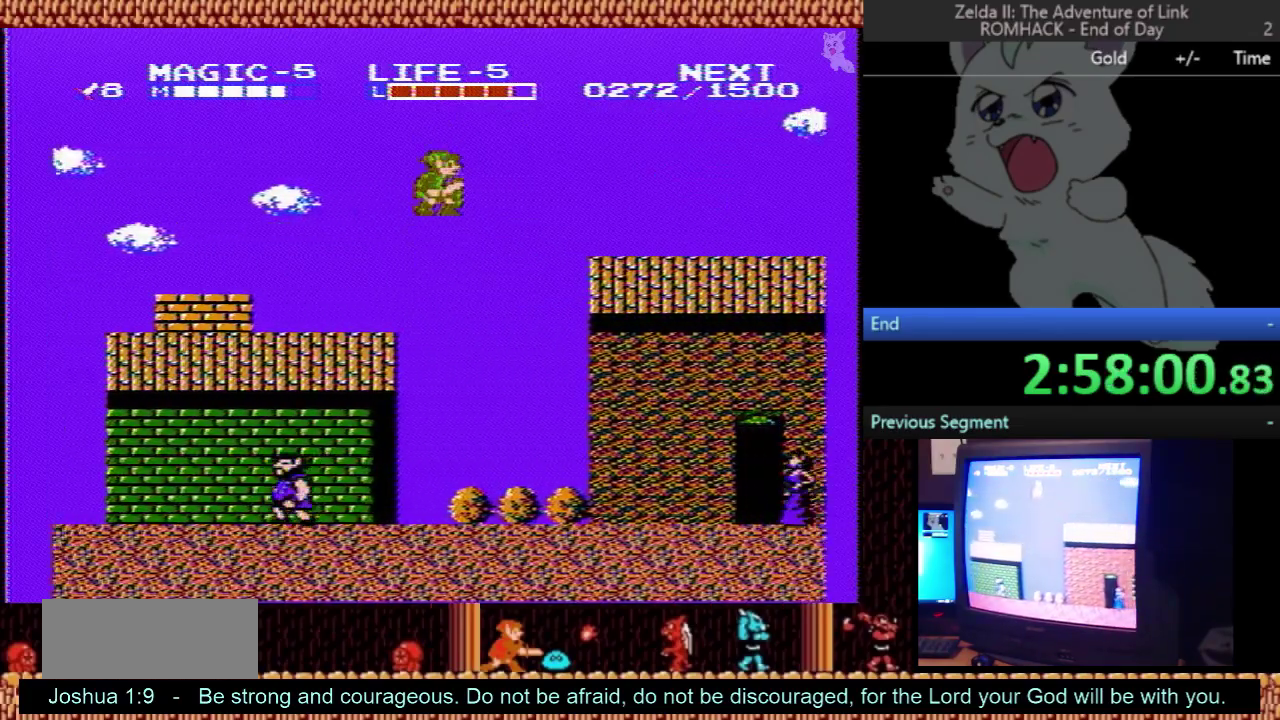
{"buttons": ["DPAD_RIGHT"], "events": [[333, "B", "down"], [400, "A", "up"], [500, "B", "up"]]}
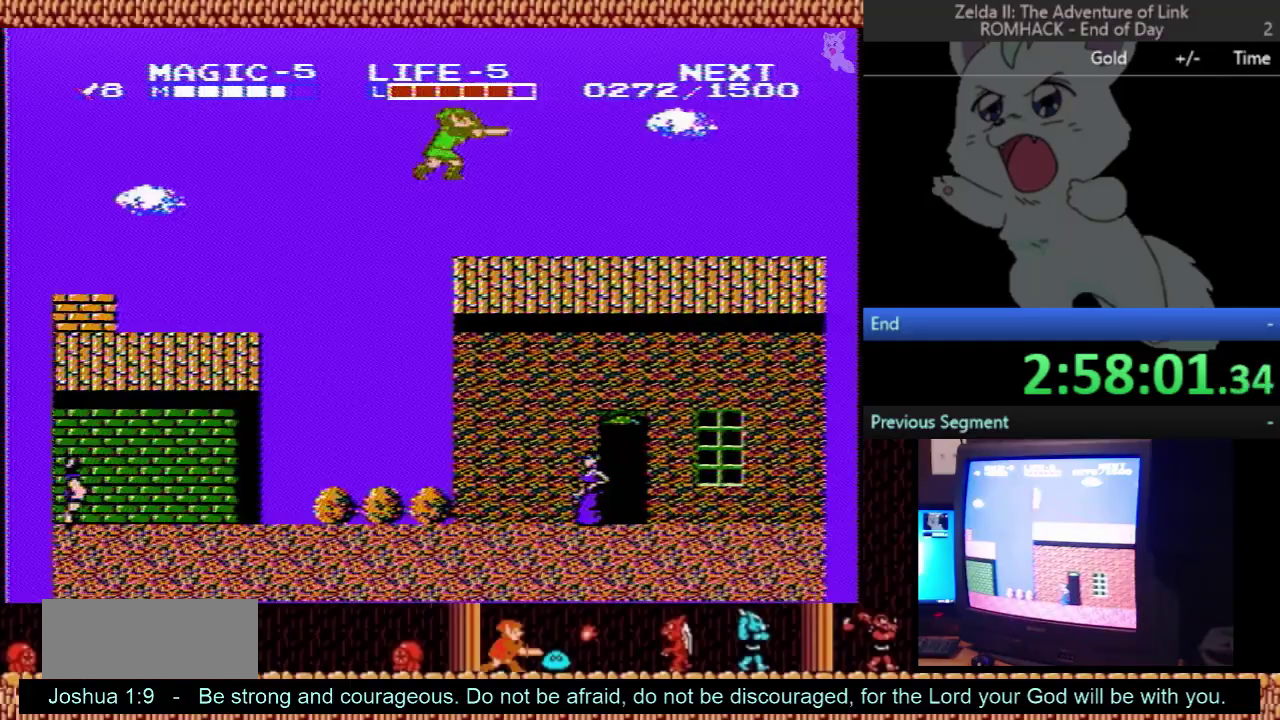
{"buttons": ["DPAD_RIGHT"], "events": []}
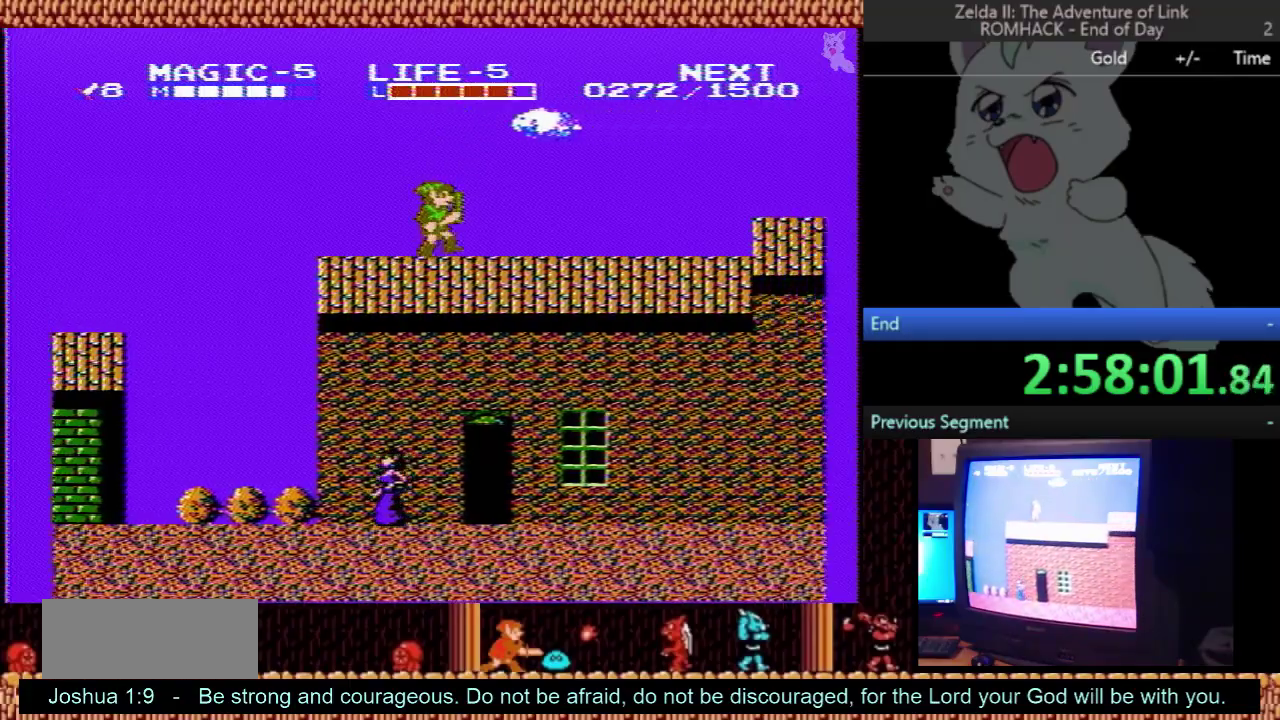
{"buttons": ["DPAD_RIGHT"], "events": []}
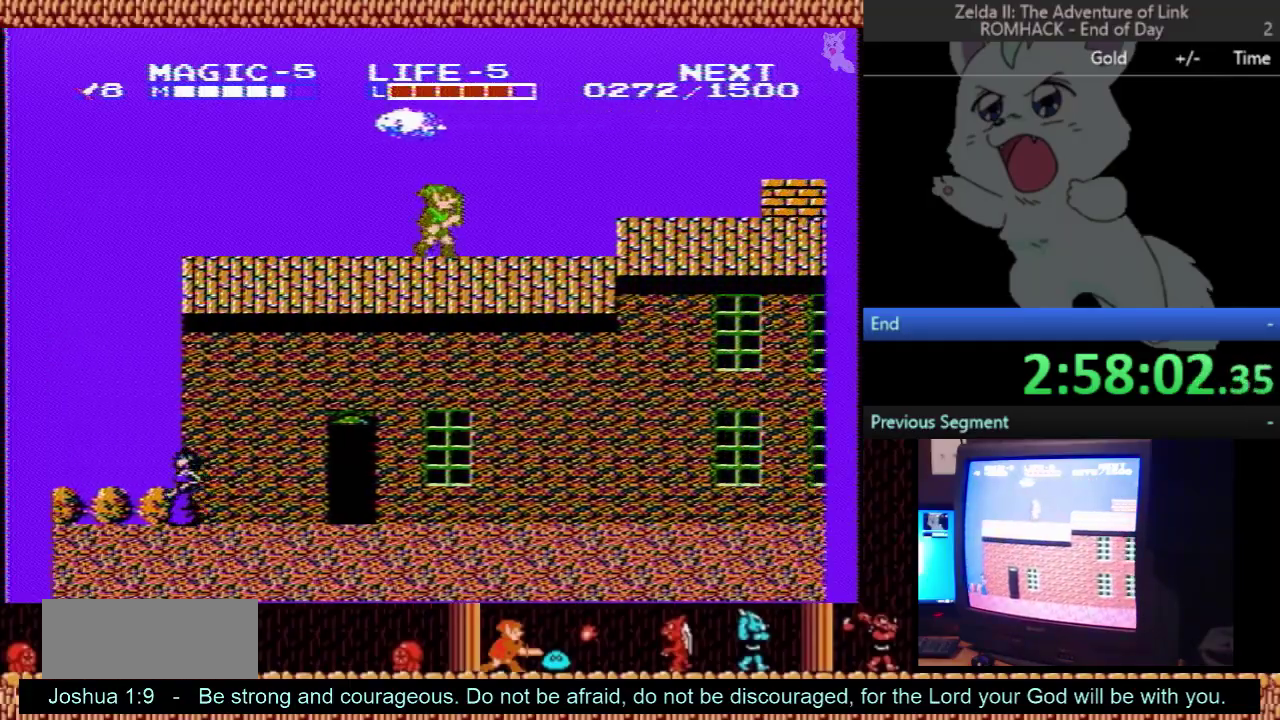
{"buttons": ["DPAD_RIGHT"], "events": [[100, "A", "down"], [233, "A", "up"]]}
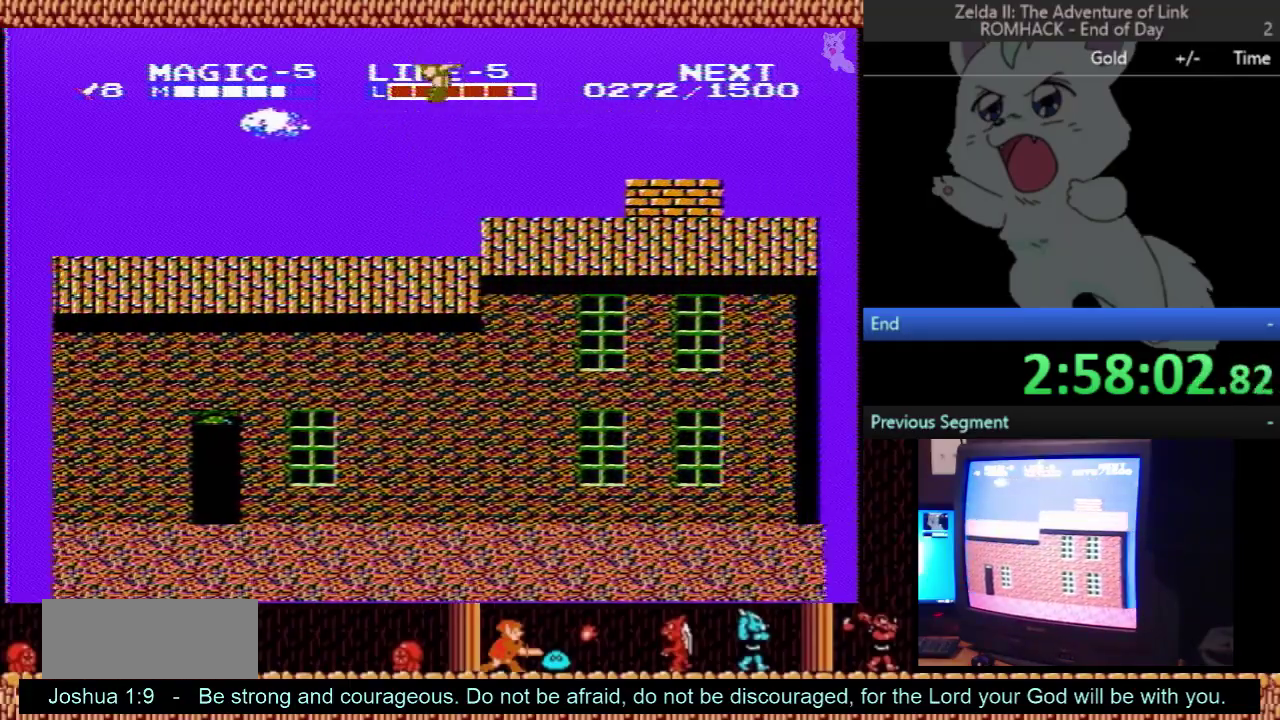
{"buttons": [], "events": [[333, "A", "down"], [400, "DPAD_RIGHT", "up"], [433, "A", "up"]]}
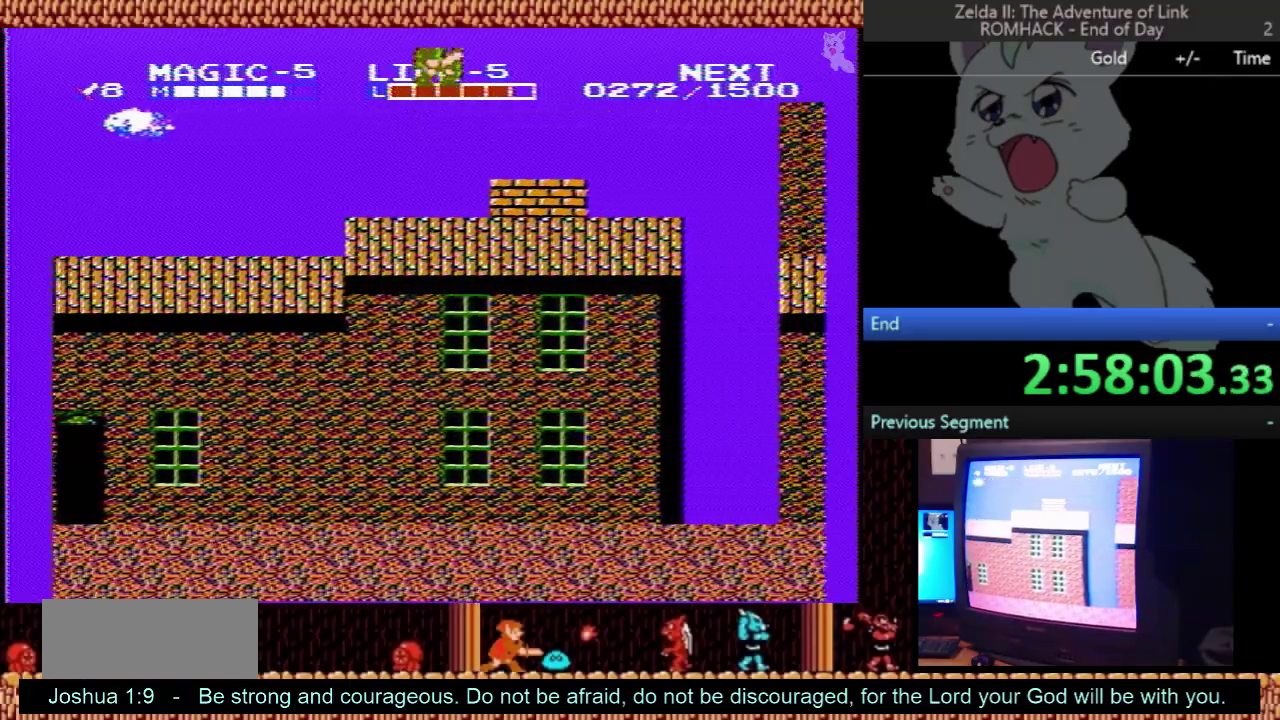
{"buttons": [], "events": [[133, "DPAD_LEFT", "down"], [267, "DPAD_LEFT", "up"]]}
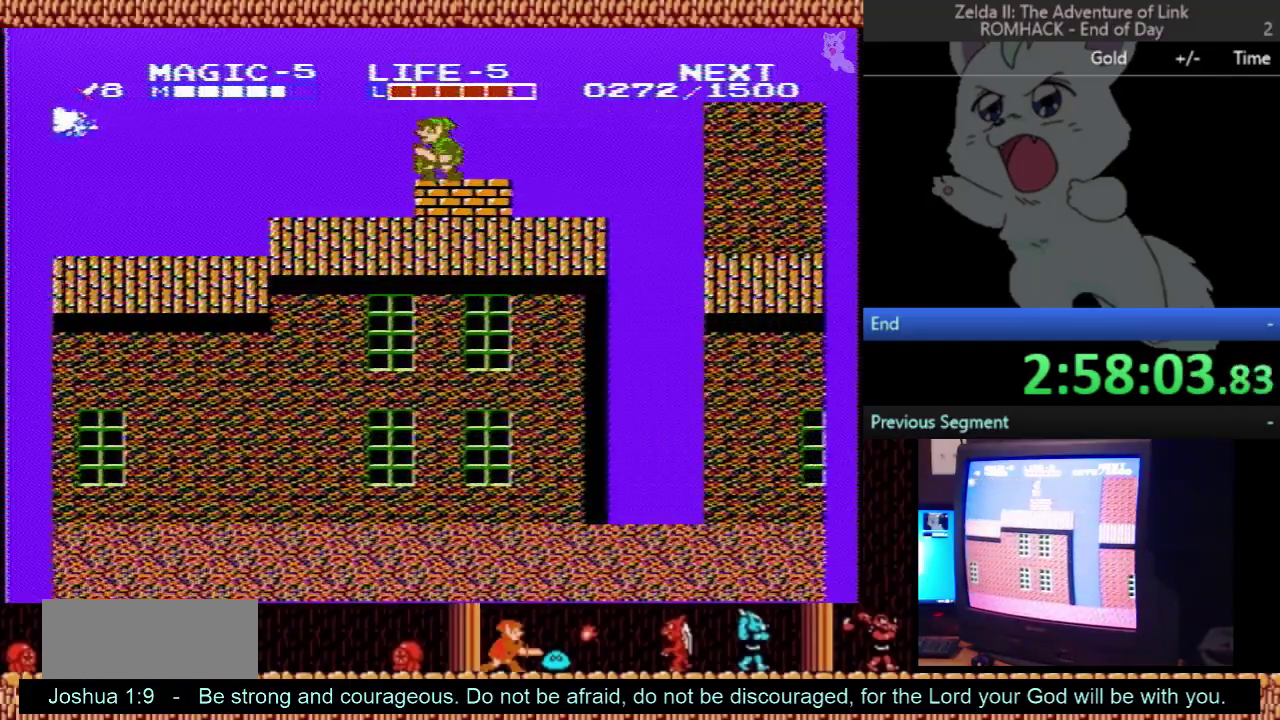
{"buttons": ["DPAD_DOWN"], "events": [[167, "DPAD_RIGHT", "down"], [267, "DPAD_DOWN", "down"], [267, "DPAD_RIGHT", "up"]]}
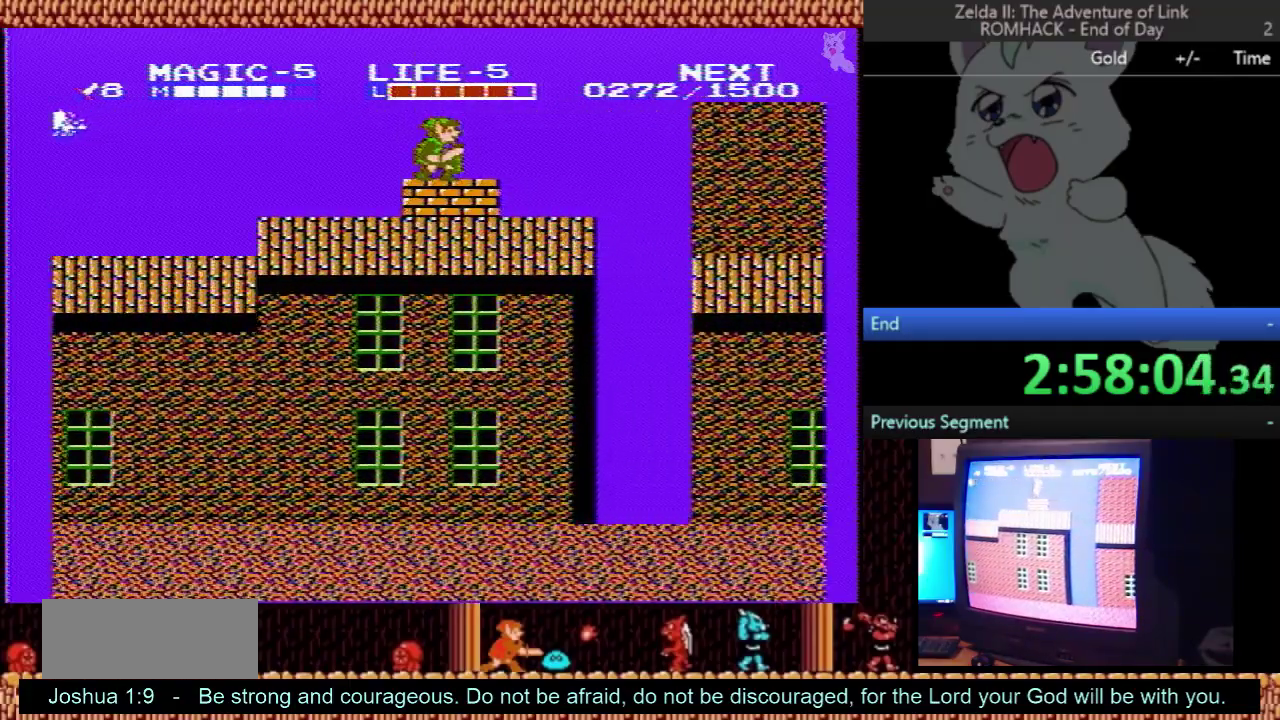
{"buttons": ["A", "DPAD_RIGHT"], "events": [[67, "DPAD_DOWN", "up"], [67, "DPAD_RIGHT", "down"], [367, "A", "down"]]}
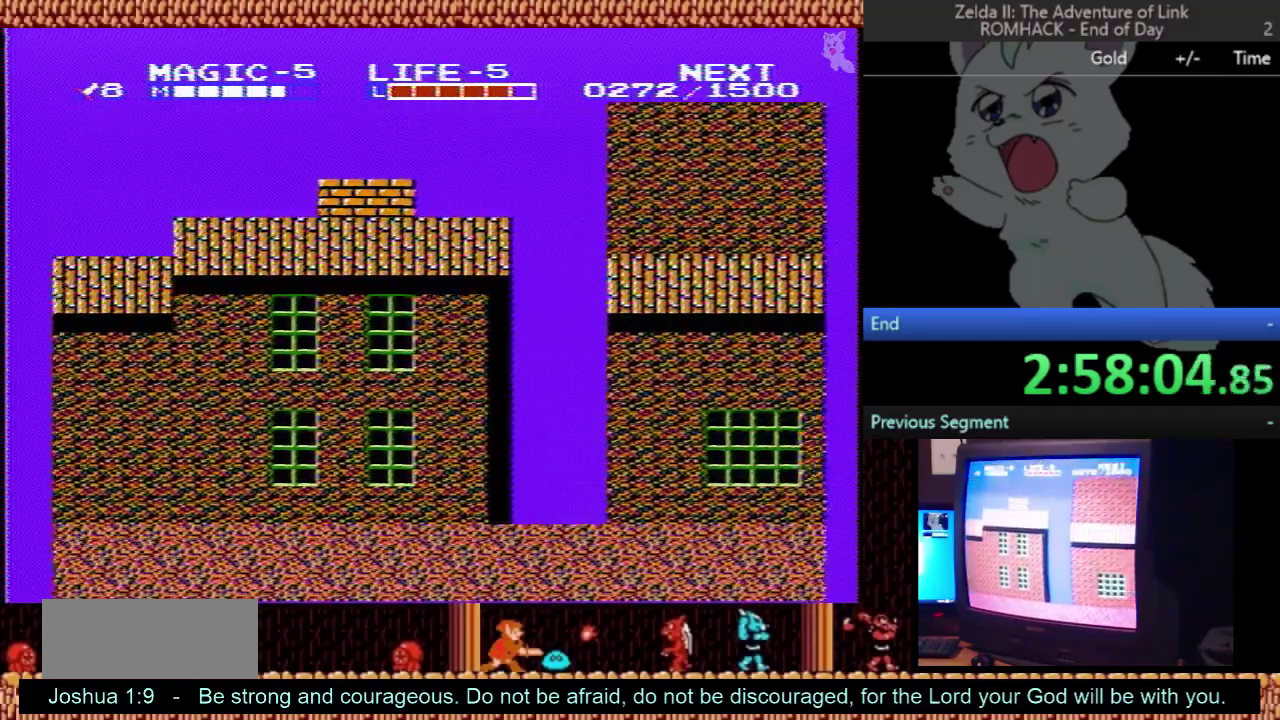
{"buttons": ["A", "DPAD_RIGHT"], "events": []}
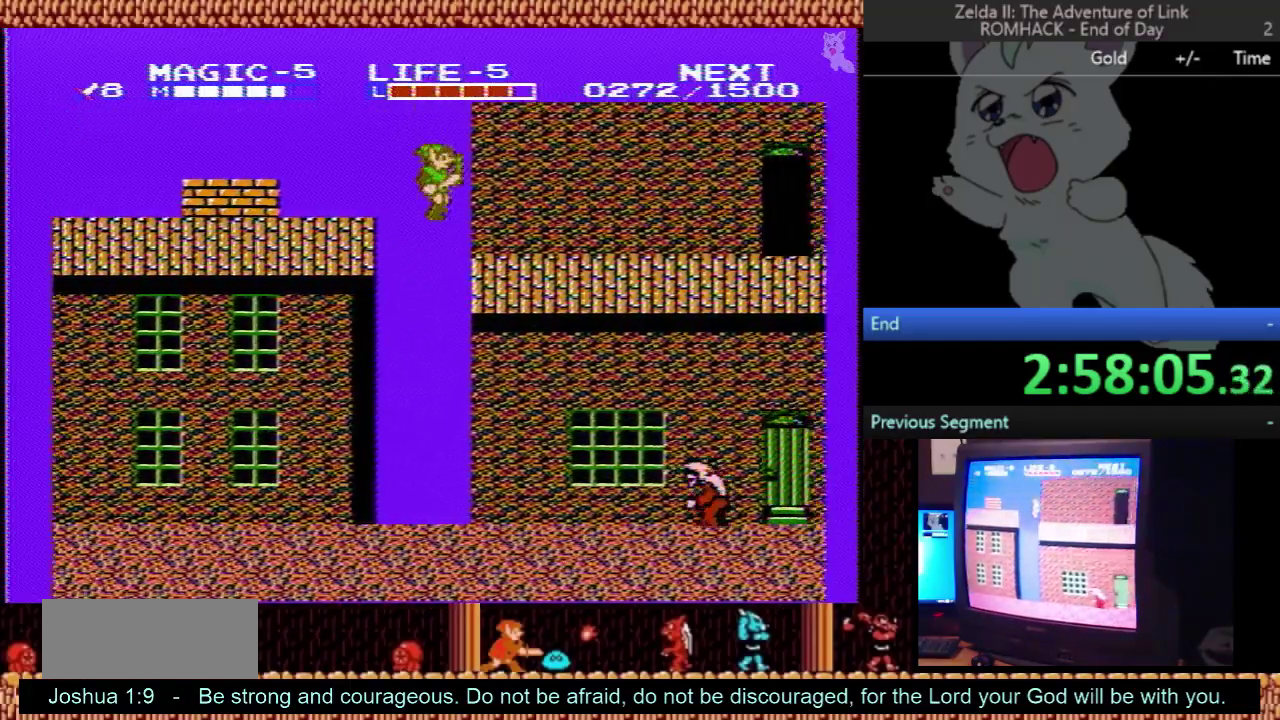
{"buttons": ["DPAD_RIGHT"], "events": [[67, "A", "up"]]}
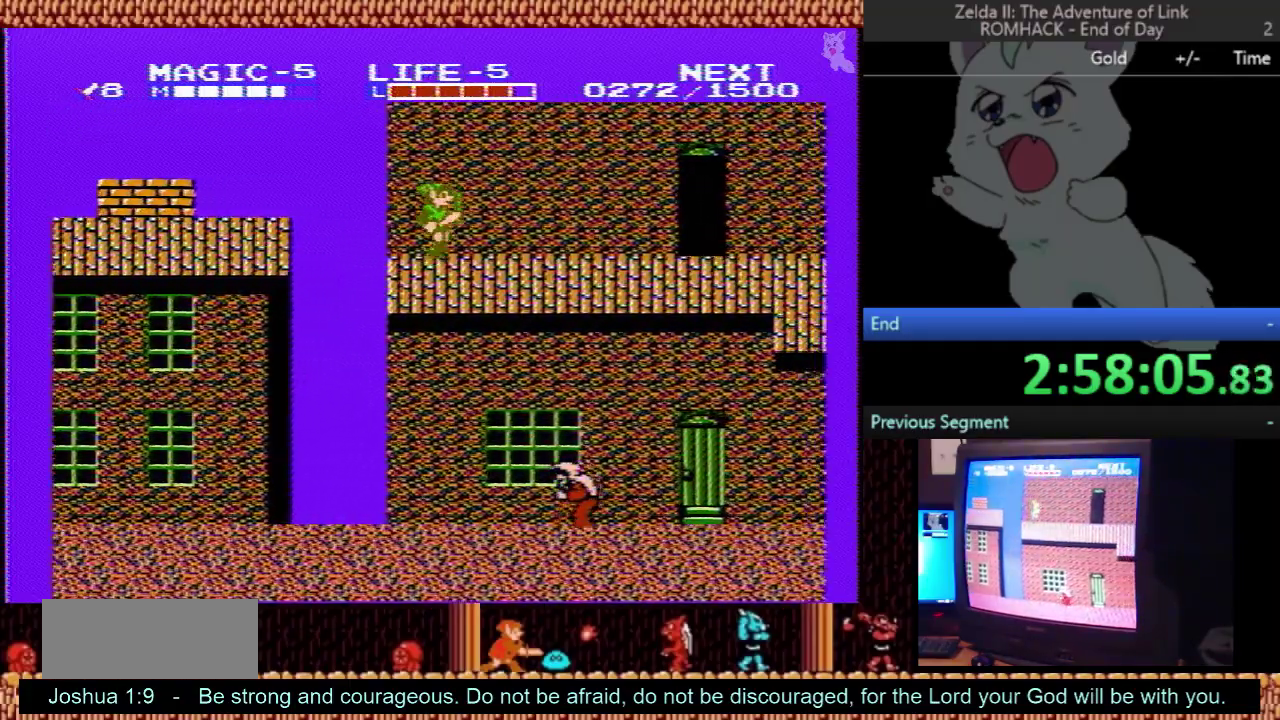
{"buttons": ["DPAD_RIGHT"], "events": []}
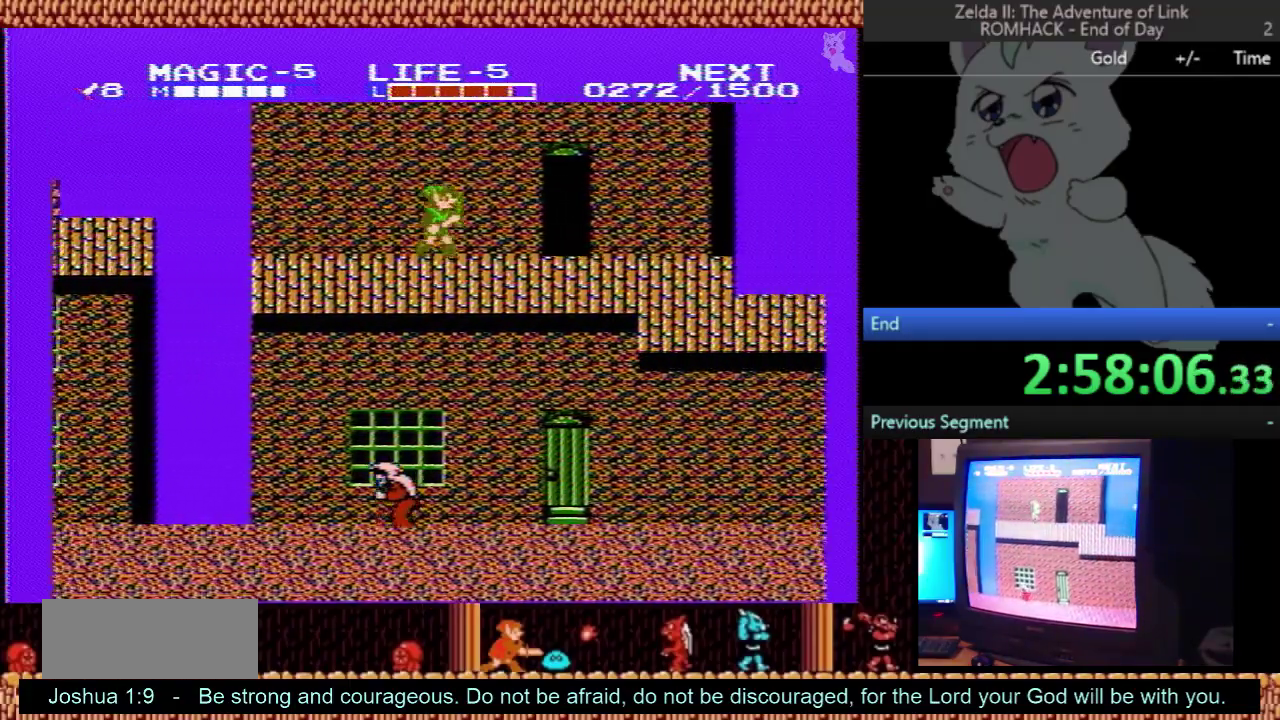
{"buttons": ["DPAD_UP"], "events": [[500, "DPAD_RIGHT", "up"], [500, "DPAD_UP", "down"]]}
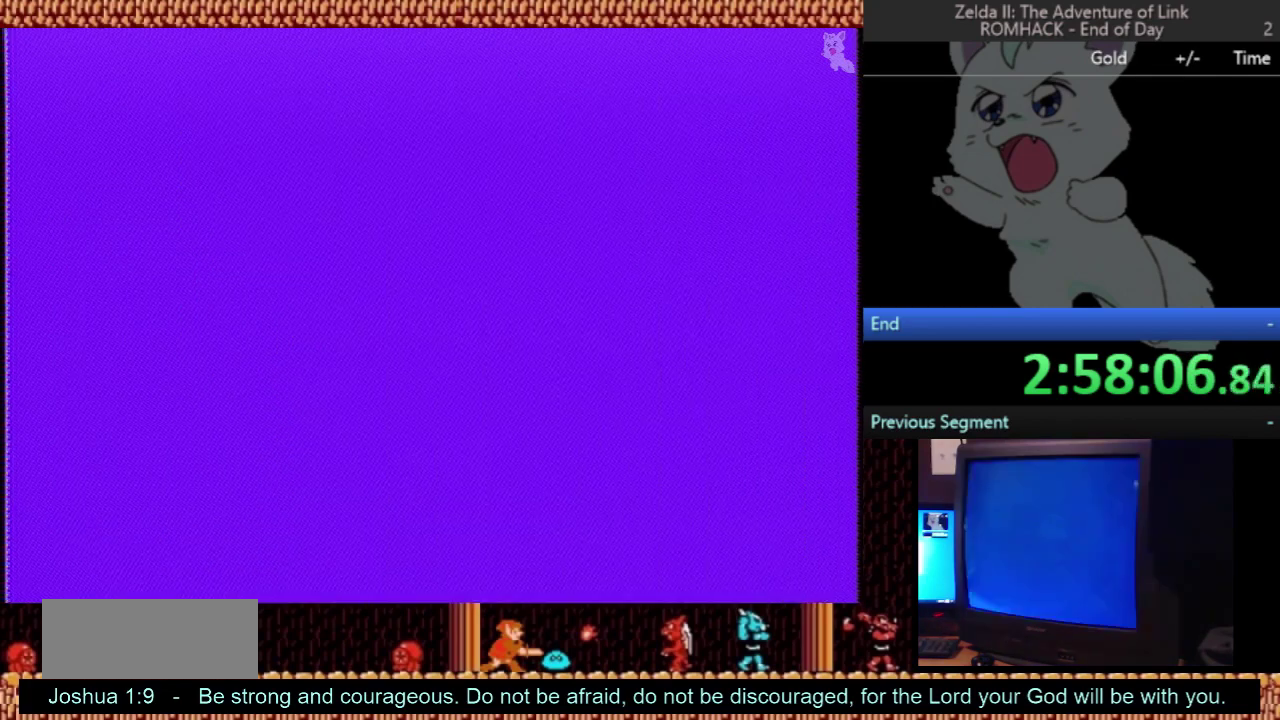
{"buttons": [], "events": [[67, "DPAD_UP", "up"]]}
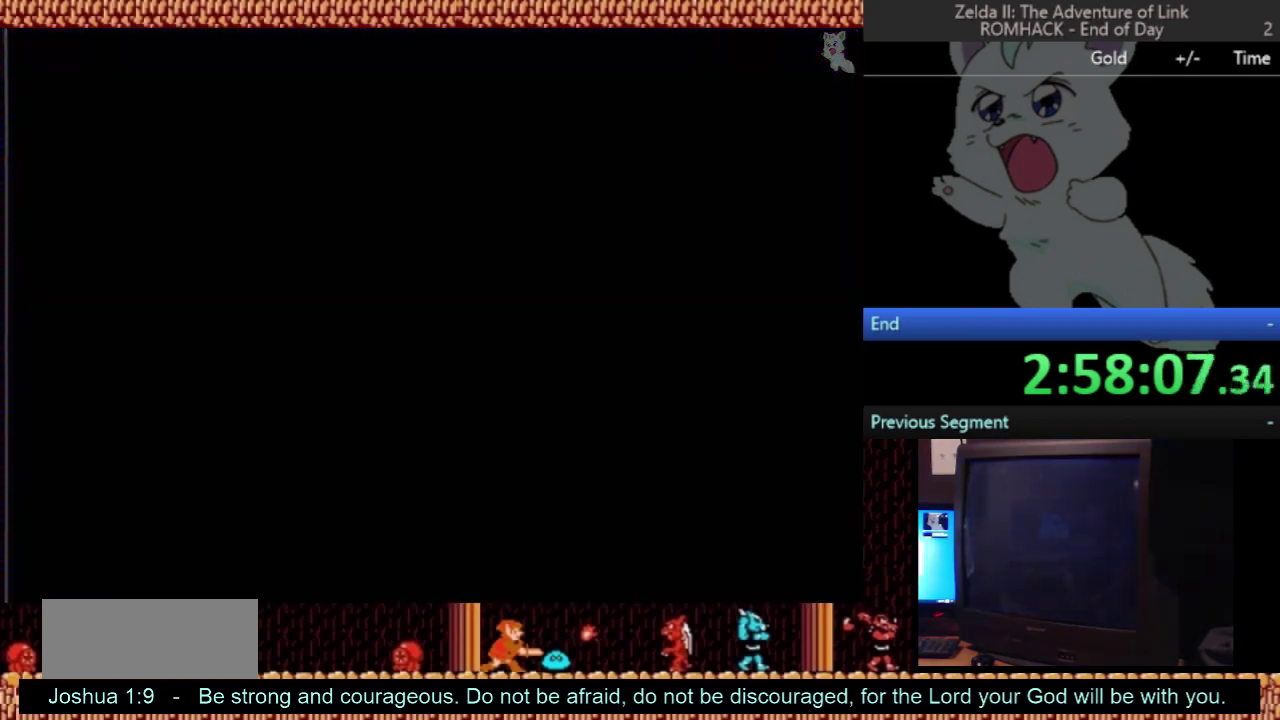
{"buttons": ["DPAD_RIGHT"], "events": [[400, "DPAD_RIGHT", "down"]]}
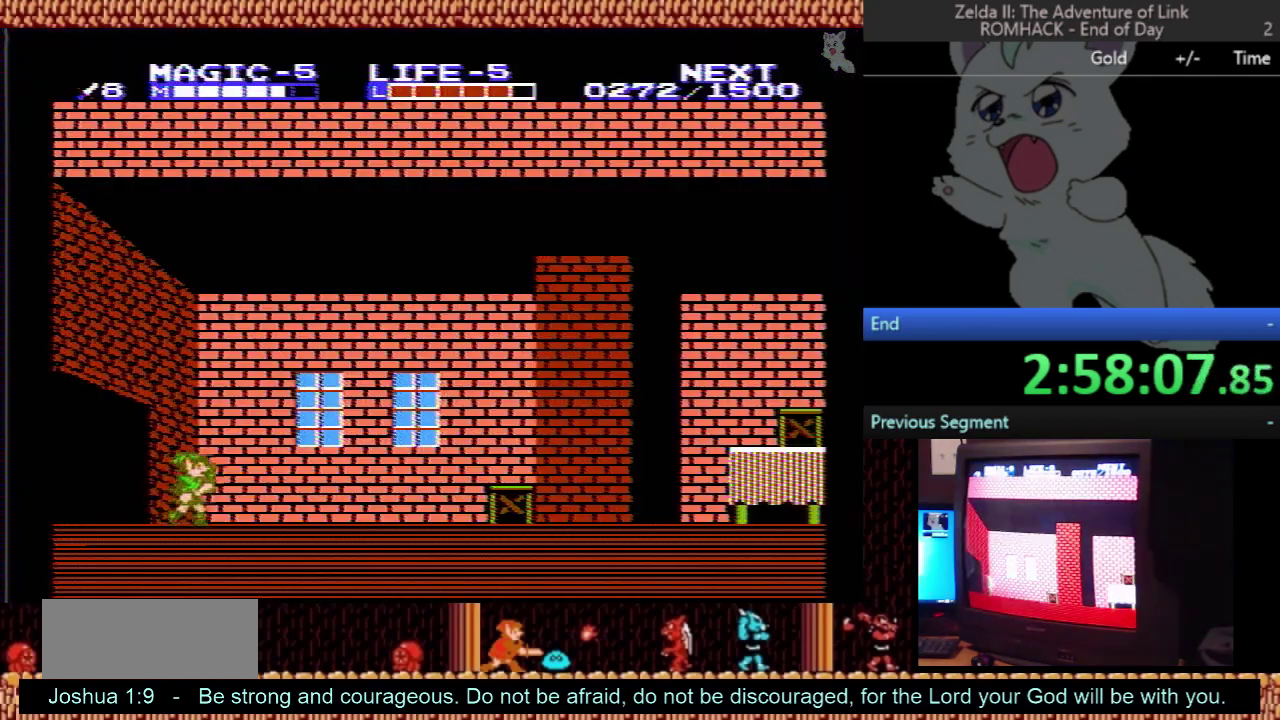
{"buttons": ["DPAD_RIGHT"], "events": []}
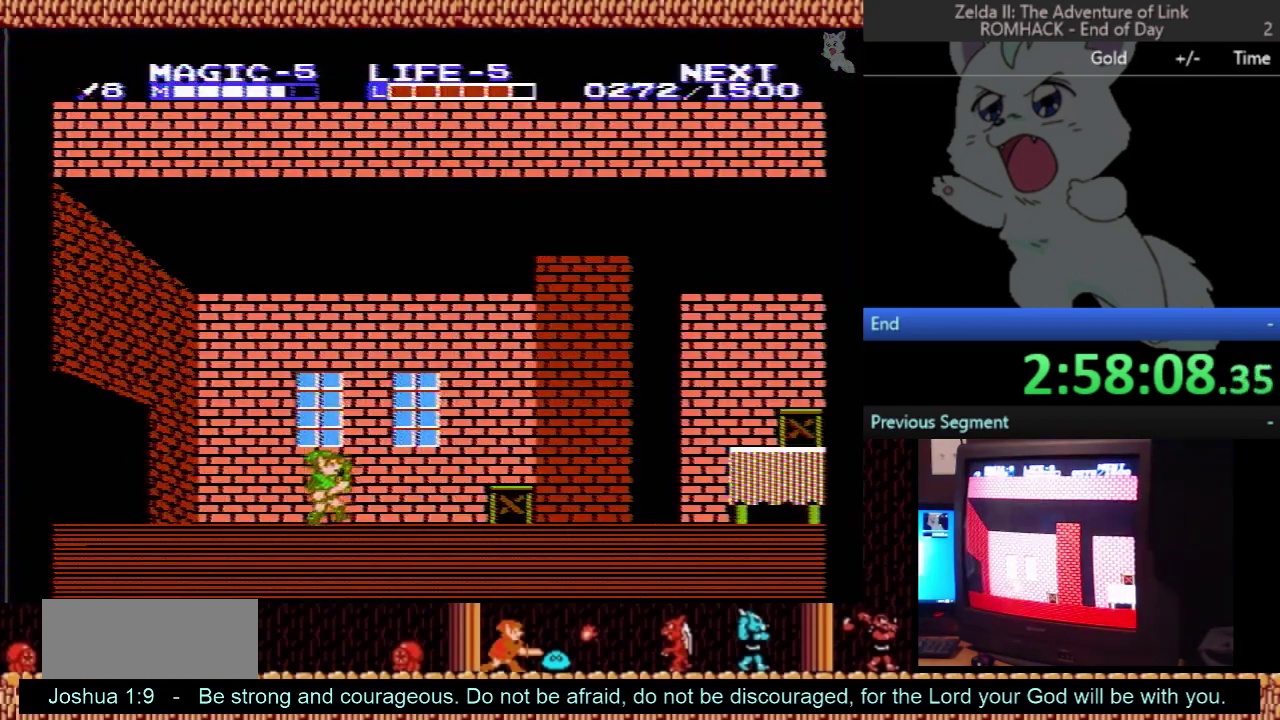
{"buttons": ["DPAD_RIGHT"], "events": []}
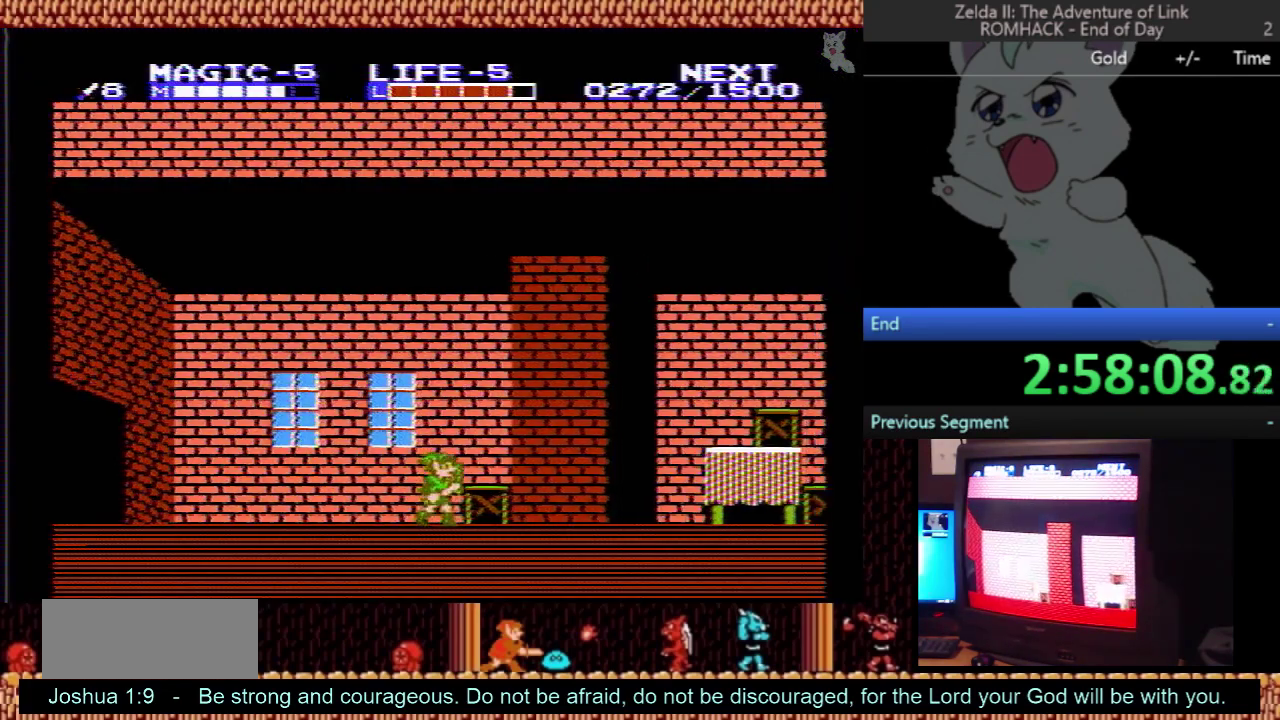
{"buttons": ["DPAD_RIGHT"], "events": []}
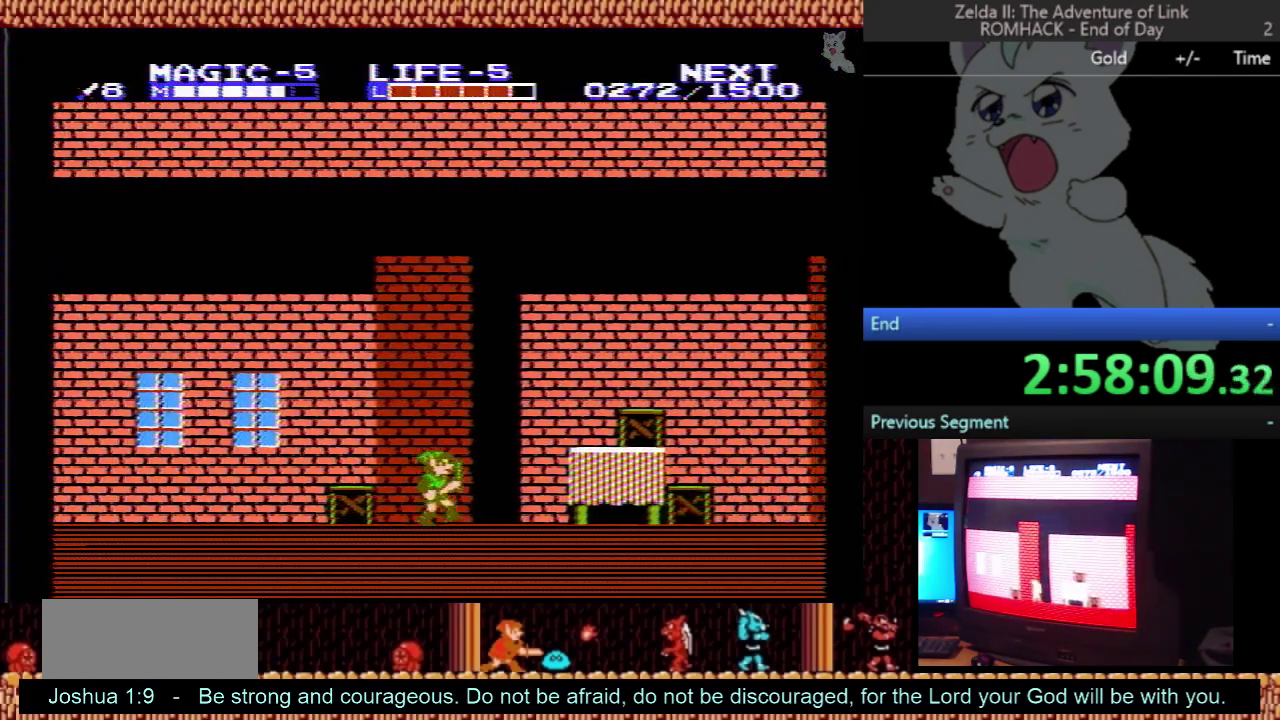
{"buttons": ["DPAD_RIGHT"], "events": []}
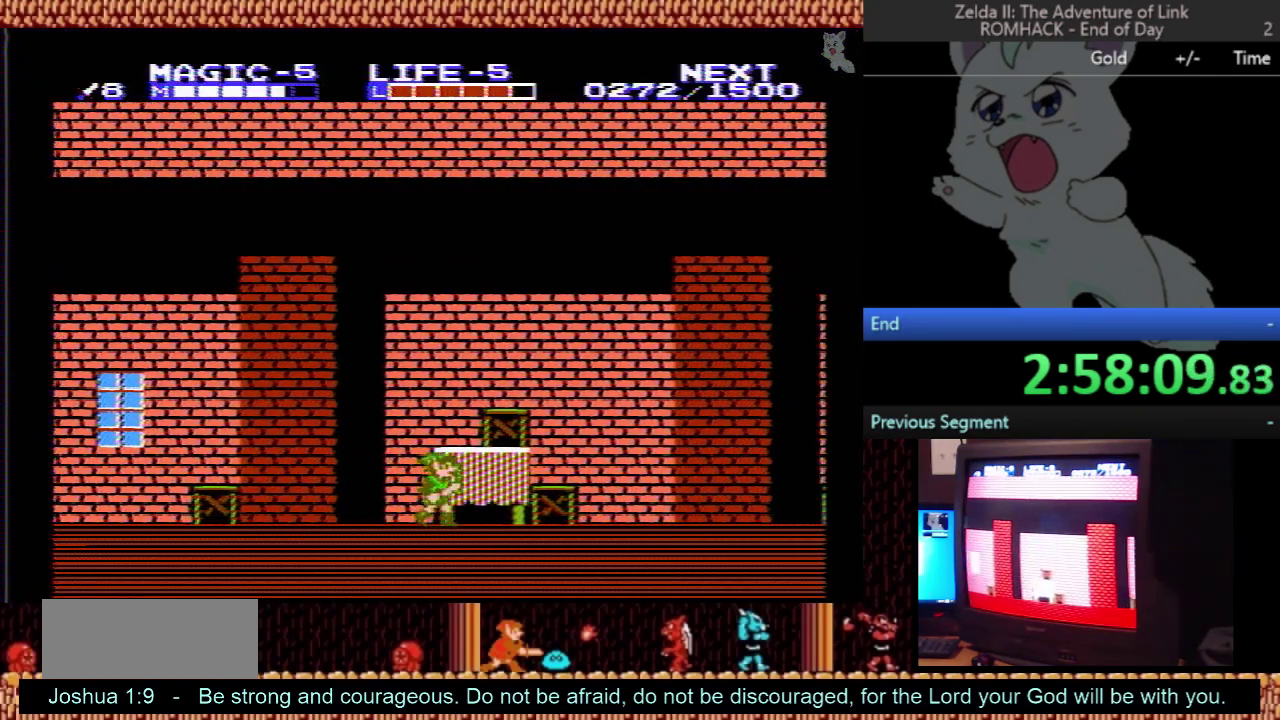
{"buttons": ["DPAD_RIGHT"], "events": []}
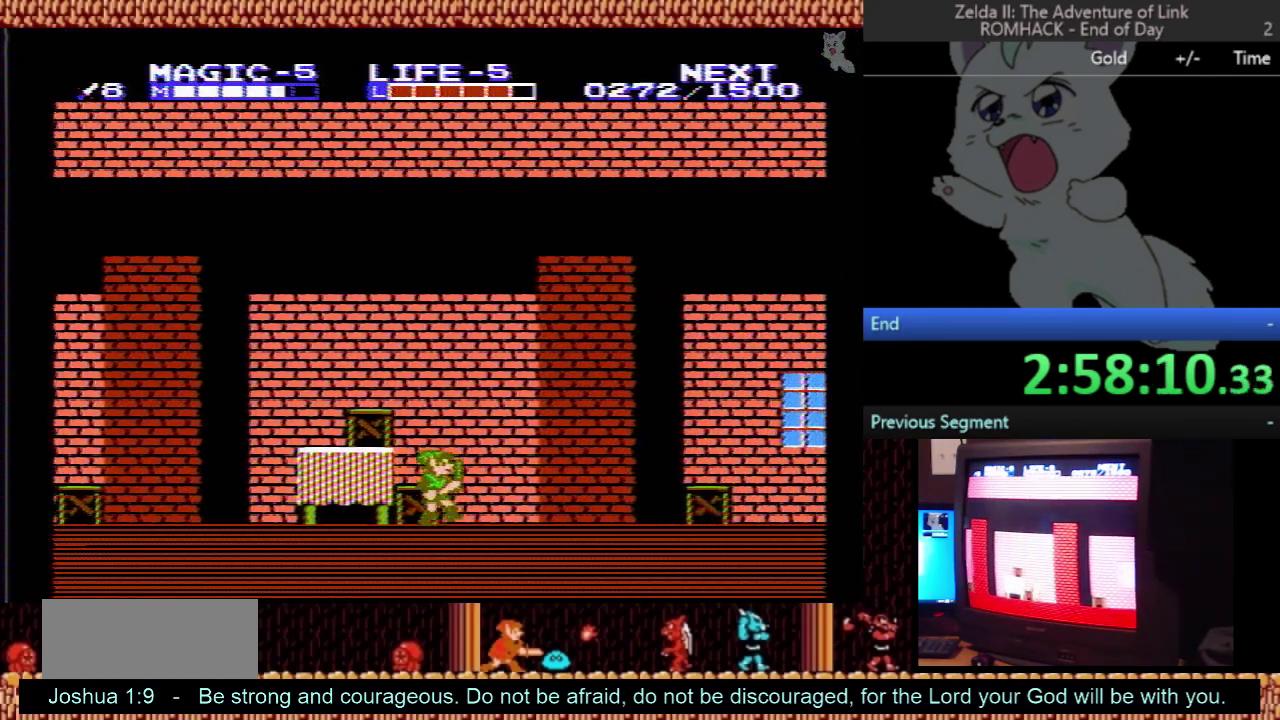
{"buttons": ["DPAD_RIGHT"], "events": []}
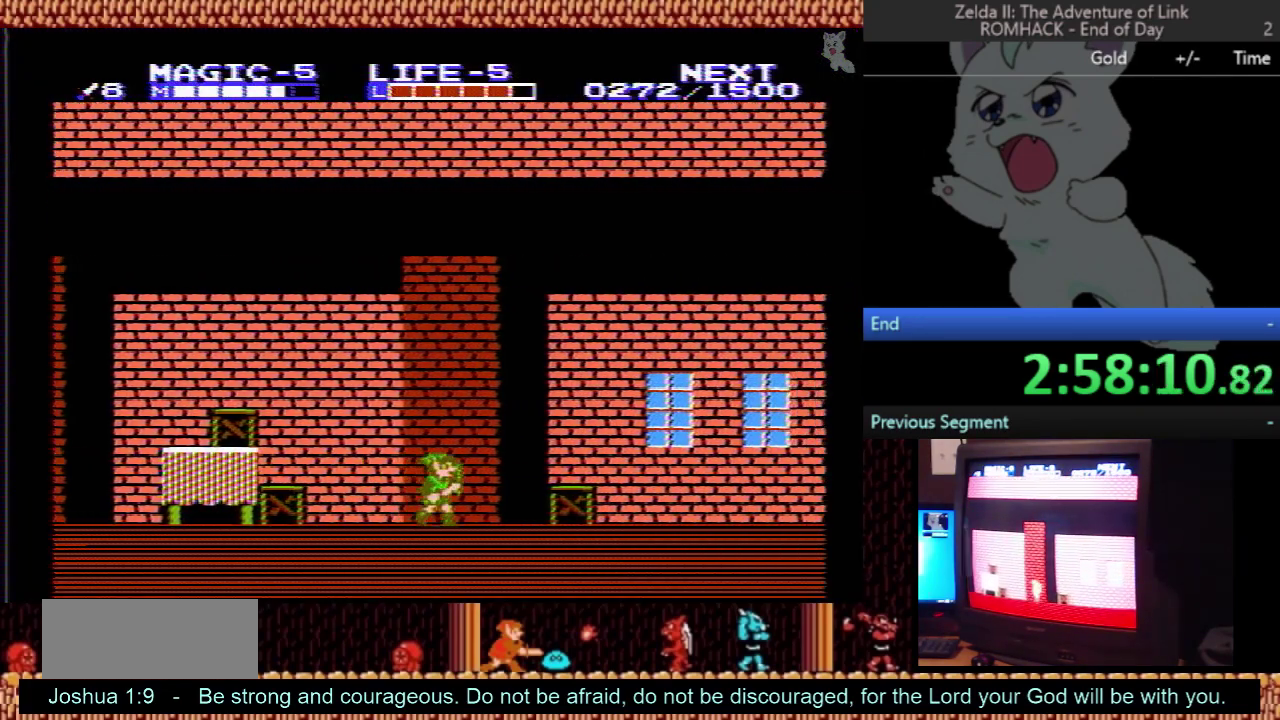
{"buttons": ["DPAD_RIGHT"], "events": []}
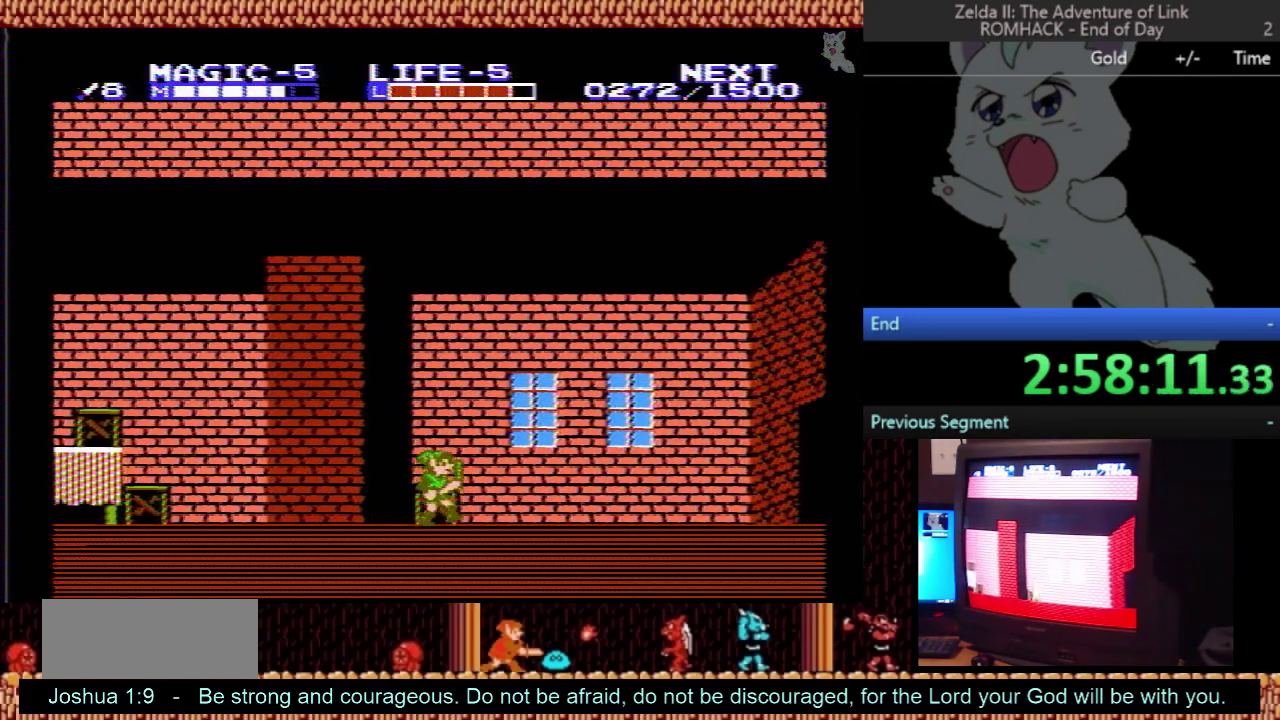
{"buttons": ["DPAD_RIGHT"], "events": []}
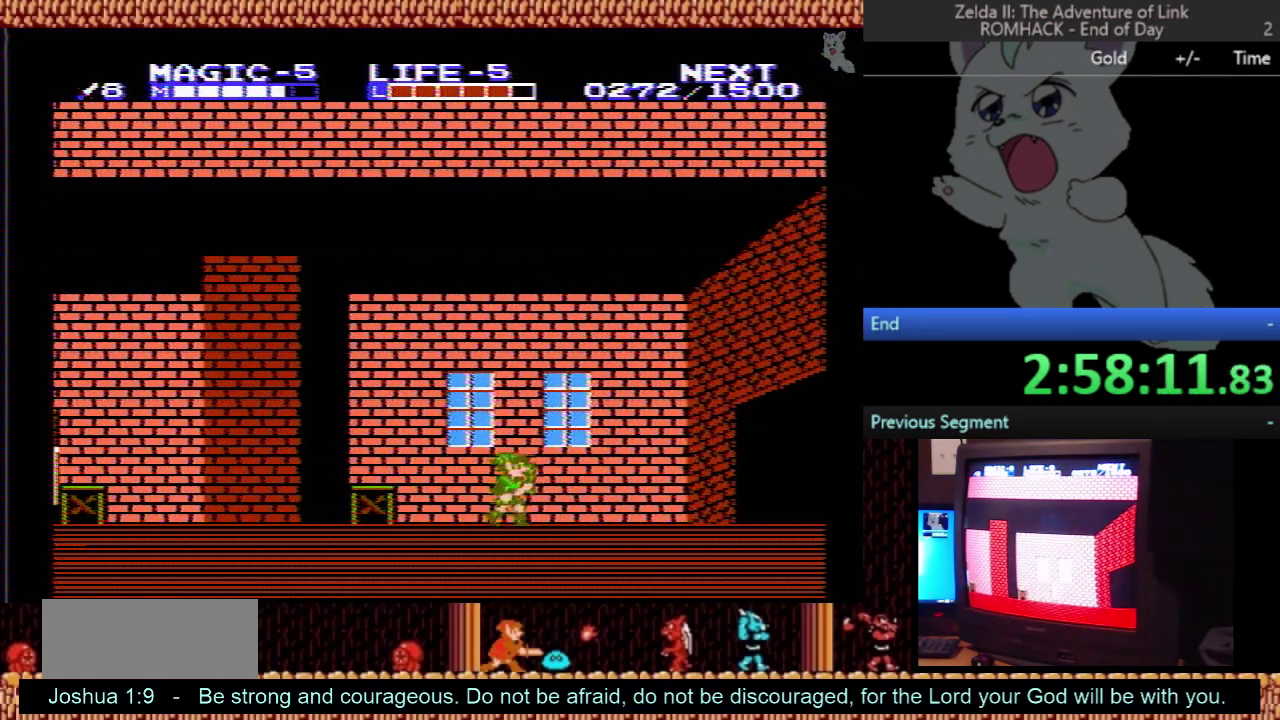
{"buttons": ["DPAD_RIGHT"], "events": []}
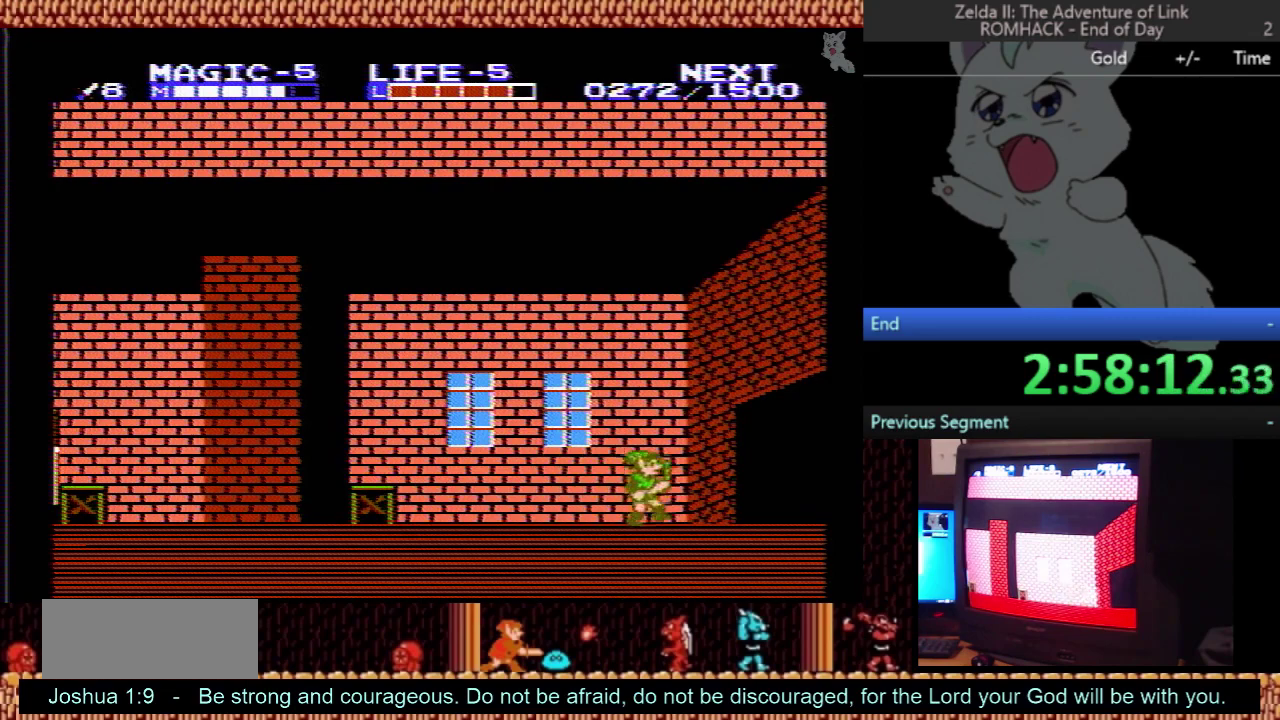
{"buttons": ["DPAD_RIGHT"], "events": []}